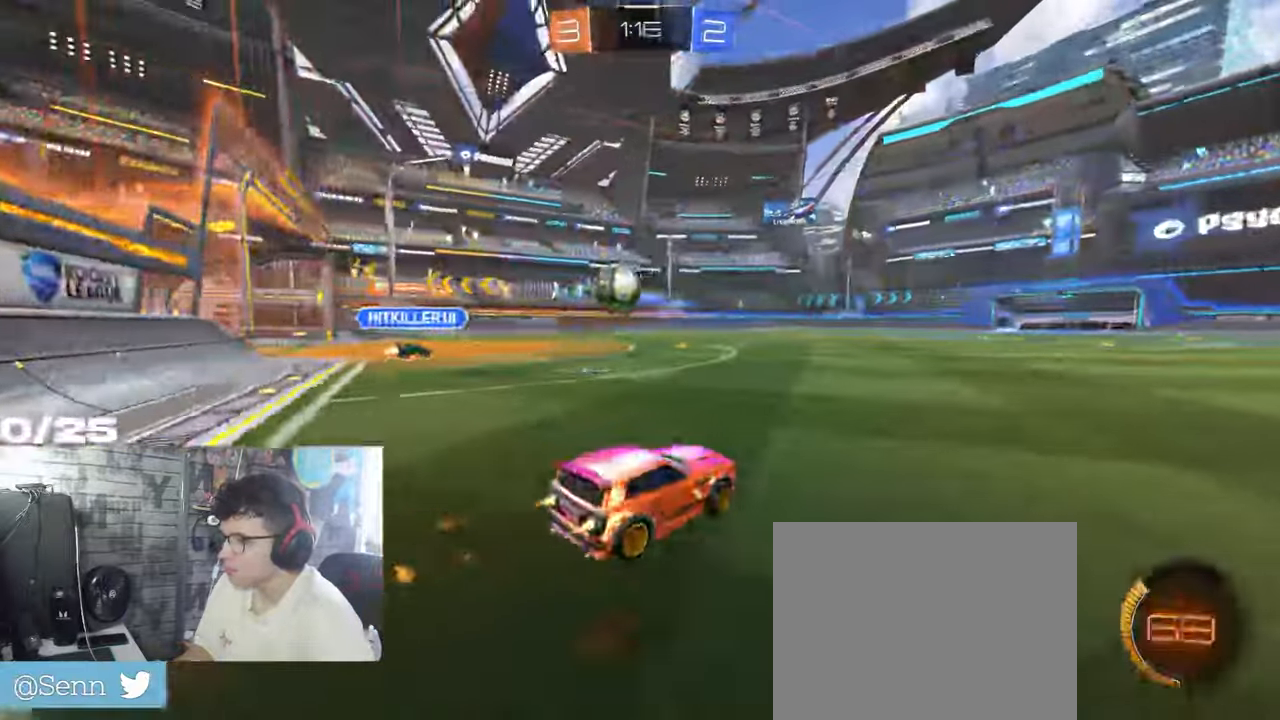
Gameplay with a controller (Xbox layout); each line is a JSON object with the inputs held at the frame after it. "events" lists button and stick changes between this image and that frame as [ms after this image, input, new state], when the widget could be followed in between. Not read: R3.
{"buttons": ["R1", "R2"], "left_stick": "down-left", "right_stick": "center", "events": []}
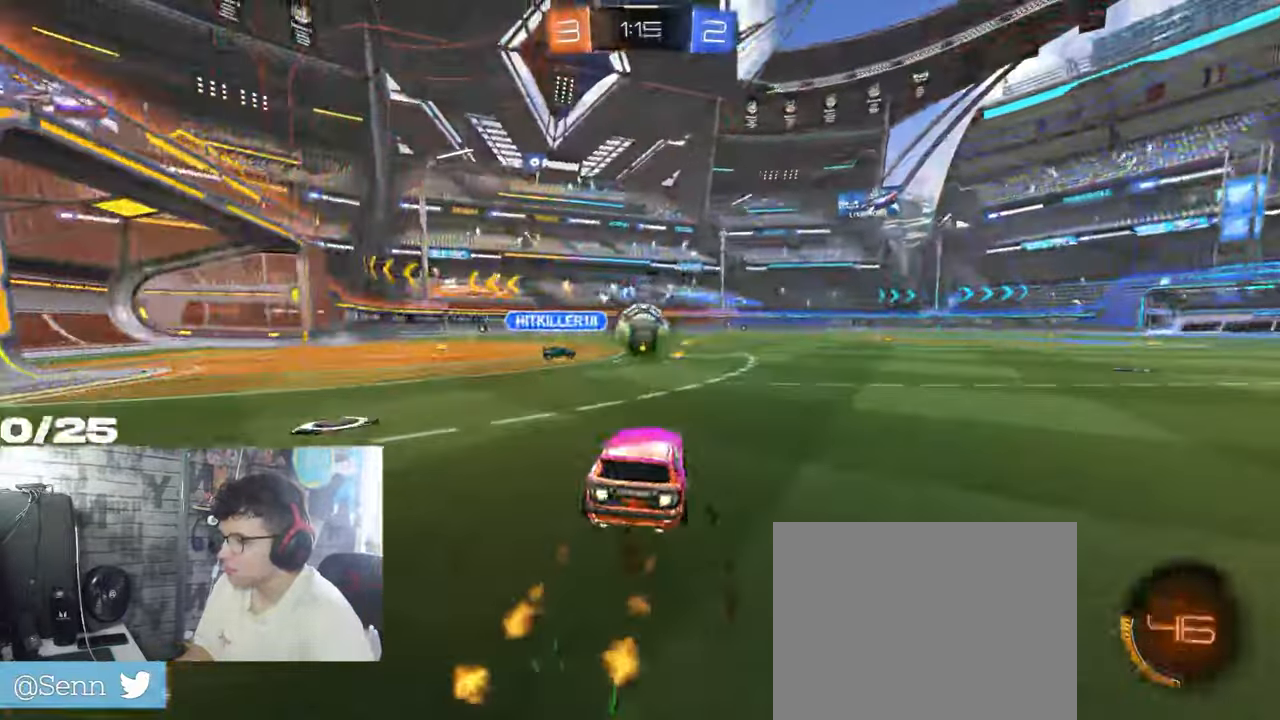
{"buttons": ["L2", "R2"], "left_stick": "left", "right_stick": "center", "events": [[50, "R1", "up"], [217, "left_stick", "right"], [417, "left_stick", "left"], [451, "L2", "down"]]}
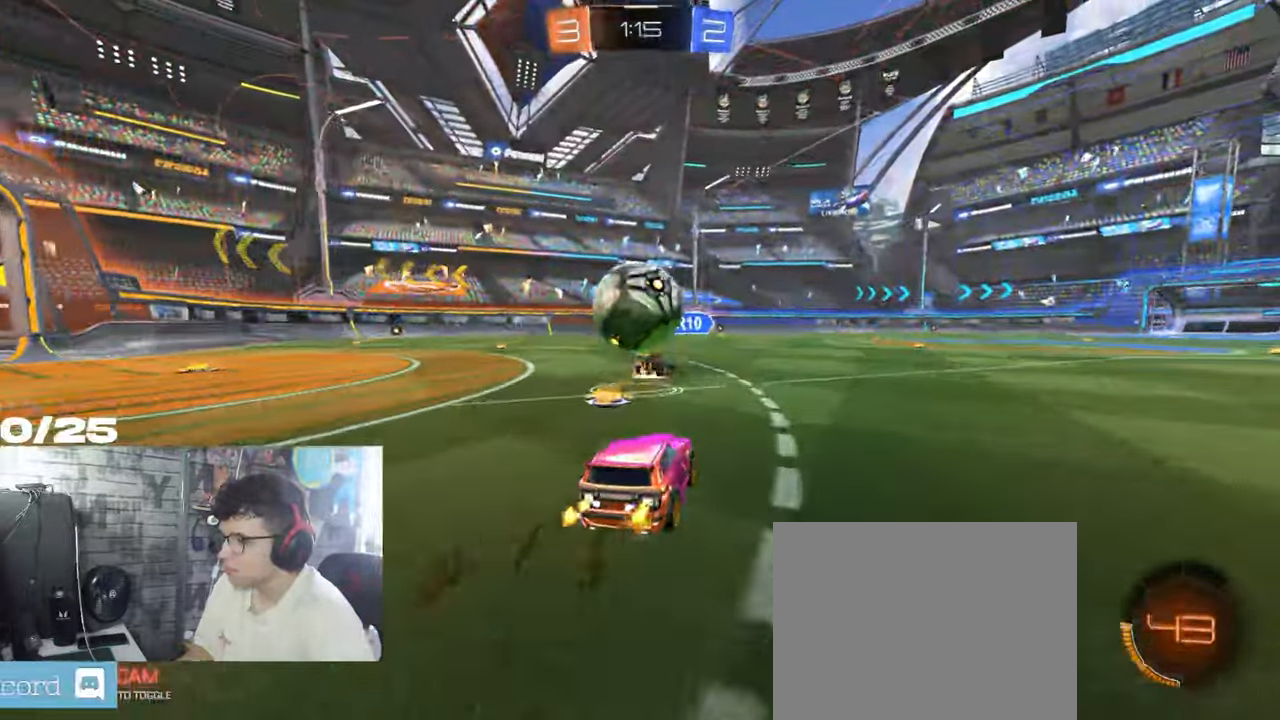
{"buttons": ["R1", "R2"], "left_stick": "left", "right_stick": "center", "events": [[100, "L2", "up"], [150, "R1", "down"]]}
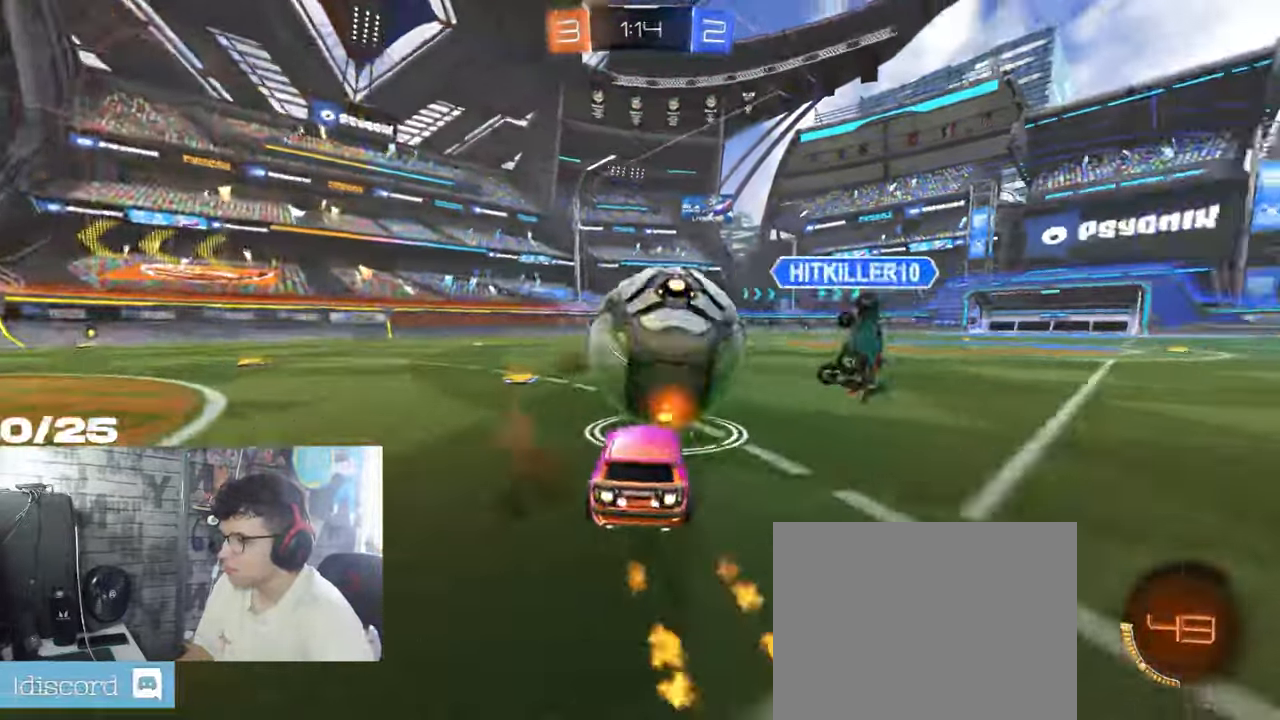
{"buttons": ["R1", "R2"], "left_stick": "down-left", "right_stick": "center", "events": [[134, "R1", "up"], [150, "left_stick", "down-left"], [267, "R1", "down"]]}
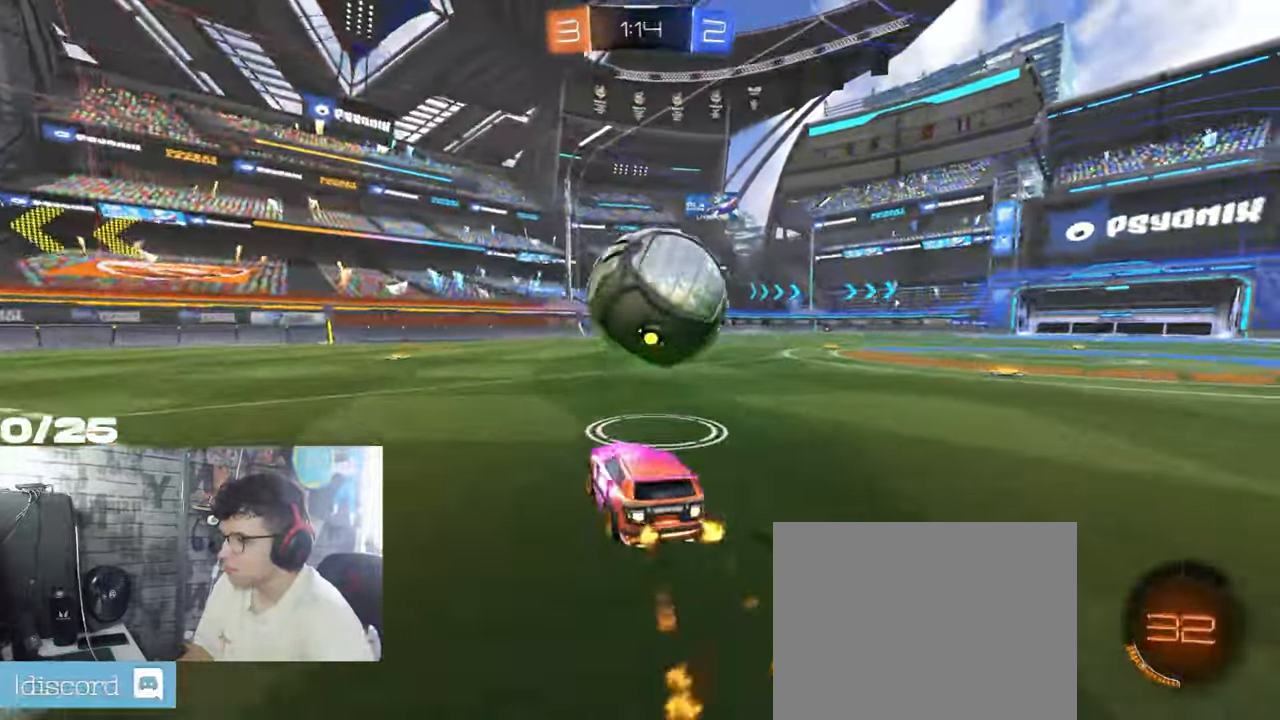
{"buttons": ["R2"], "left_stick": "left", "right_stick": "center", "events": [[133, "left_stick", "left"], [333, "R1", "up"], [367, "left_stick", "right"], [483, "left_stick", "left"]]}
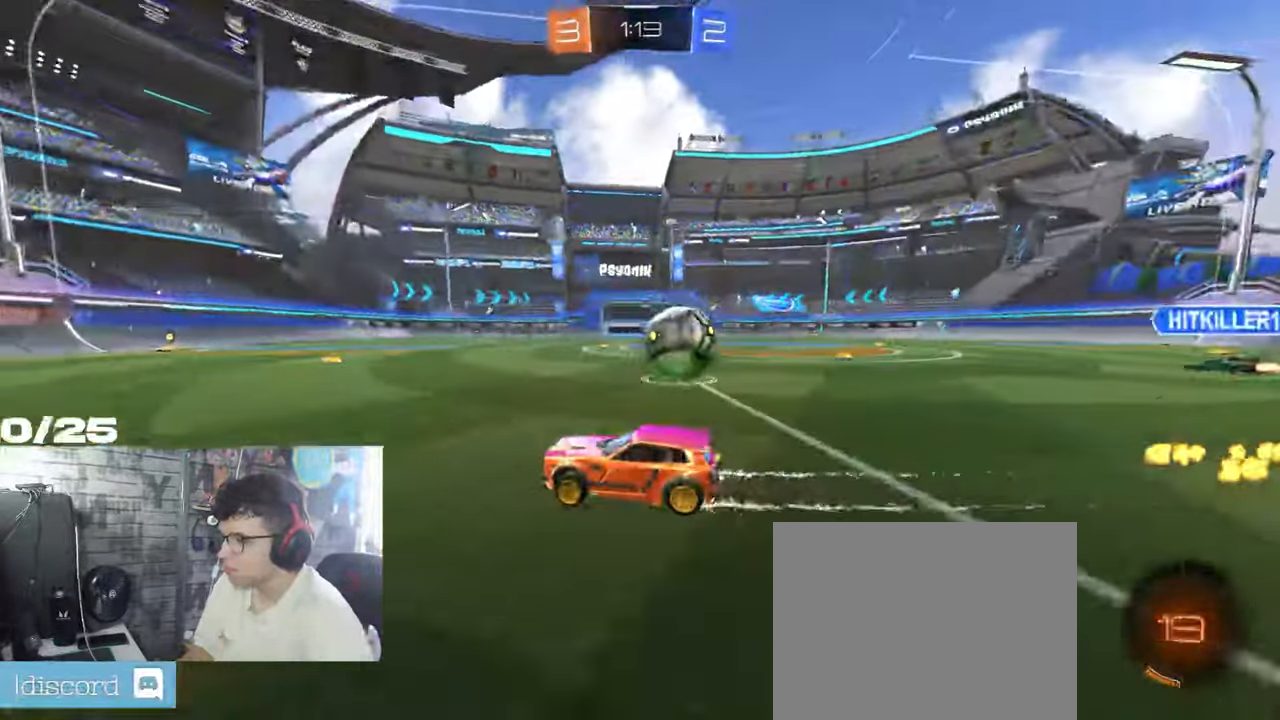
{"buttons": ["R2"], "left_stick": "right", "right_stick": "center"}
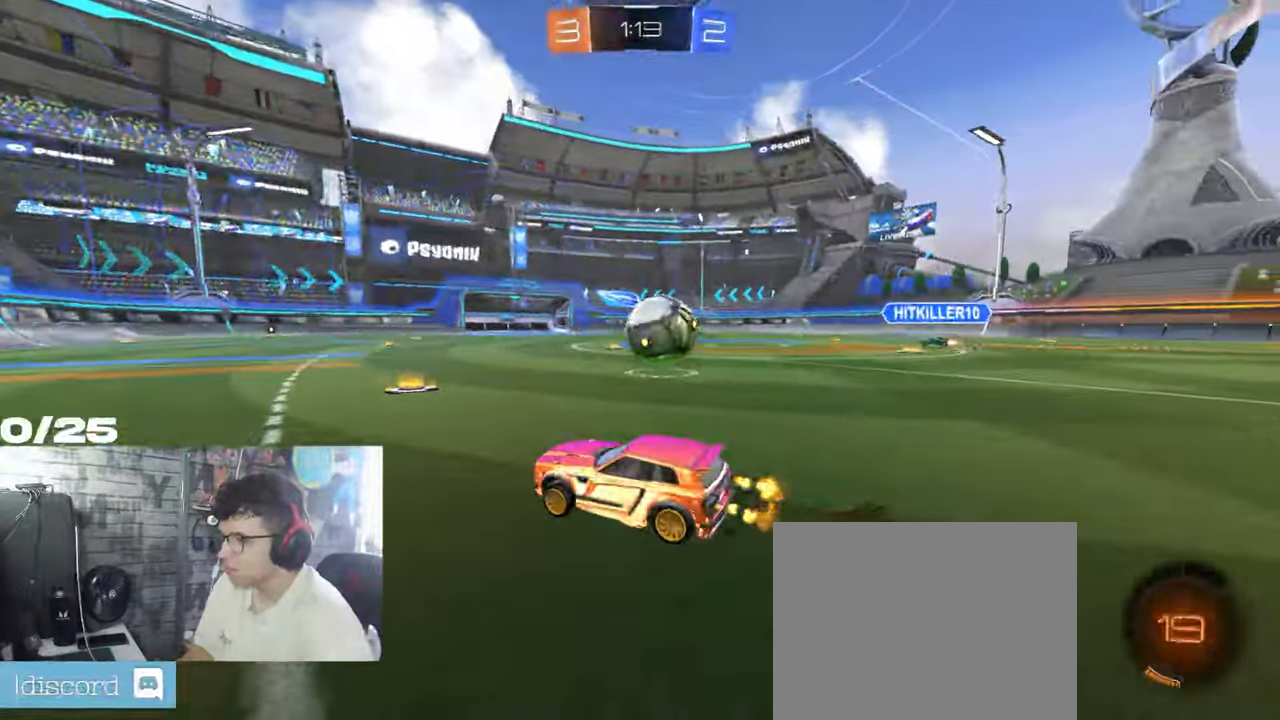
{"buttons": ["A", "X", "R1", "R2"], "left_stick": "up-right", "right_stick": "center", "events": [[116, "R1", "down"], [350, "A", "down"], [417, "A", "up"], [417, "left_stick", "up-right"], [467, "A", "down"], [500, "X", "down"]]}
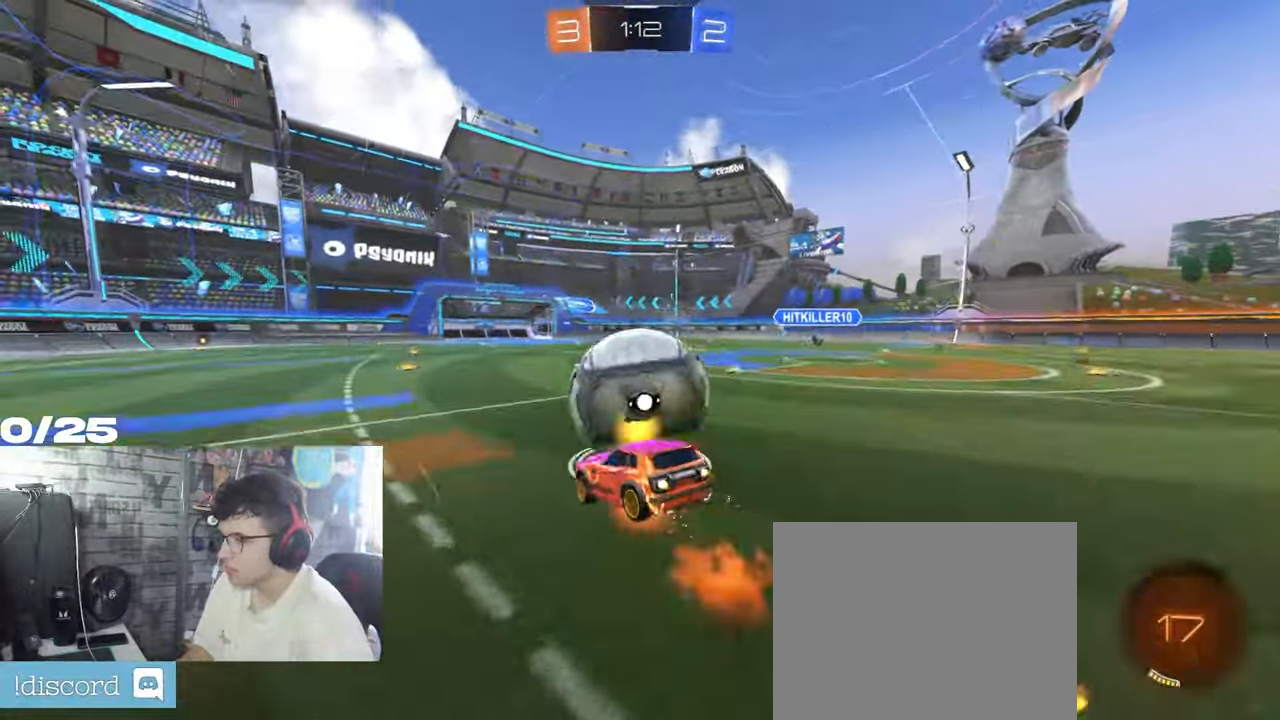
{"buttons": ["X", "R1", "R2"], "left_stick": "down", "right_stick": "center", "events": [[17, "left_stick", "down-right"], [117, "left_stick", "down"], [267, "A", "up"]]}
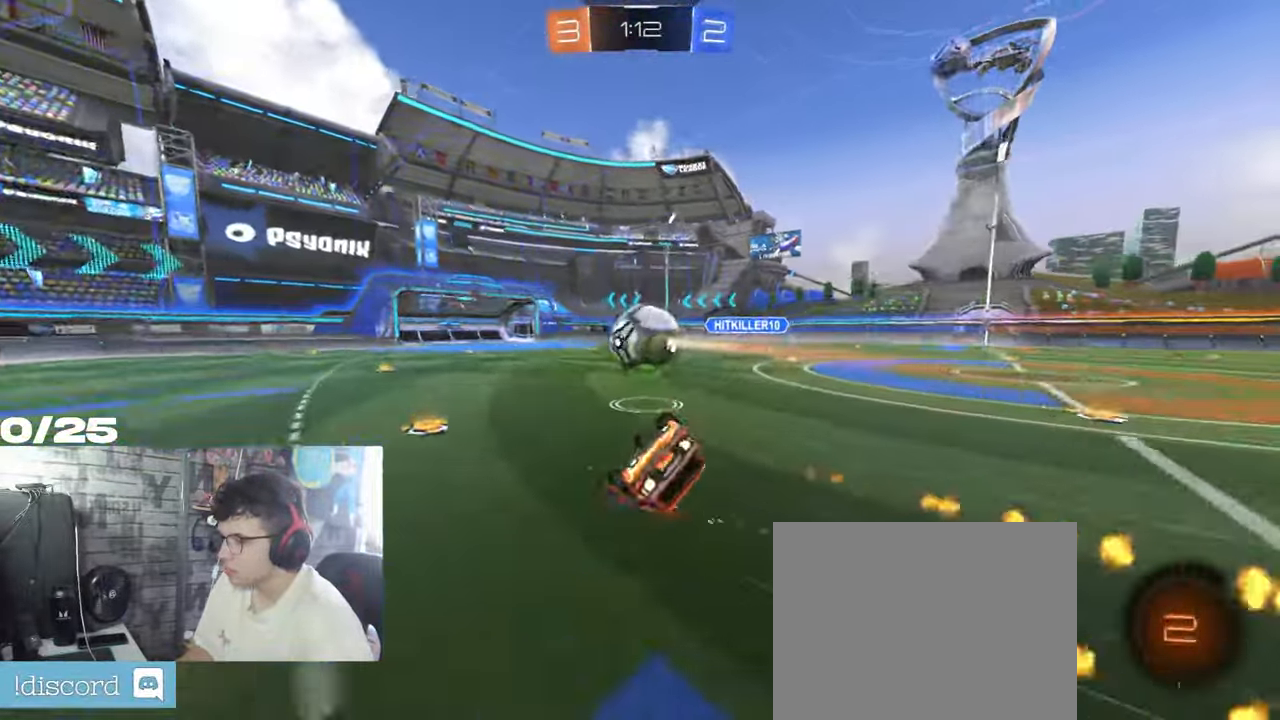
{"buttons": ["X", "R2"], "left_stick": "down-left", "right_stick": "center", "events": [[100, "R1", "up"], [450, "left_stick", "down-left"]]}
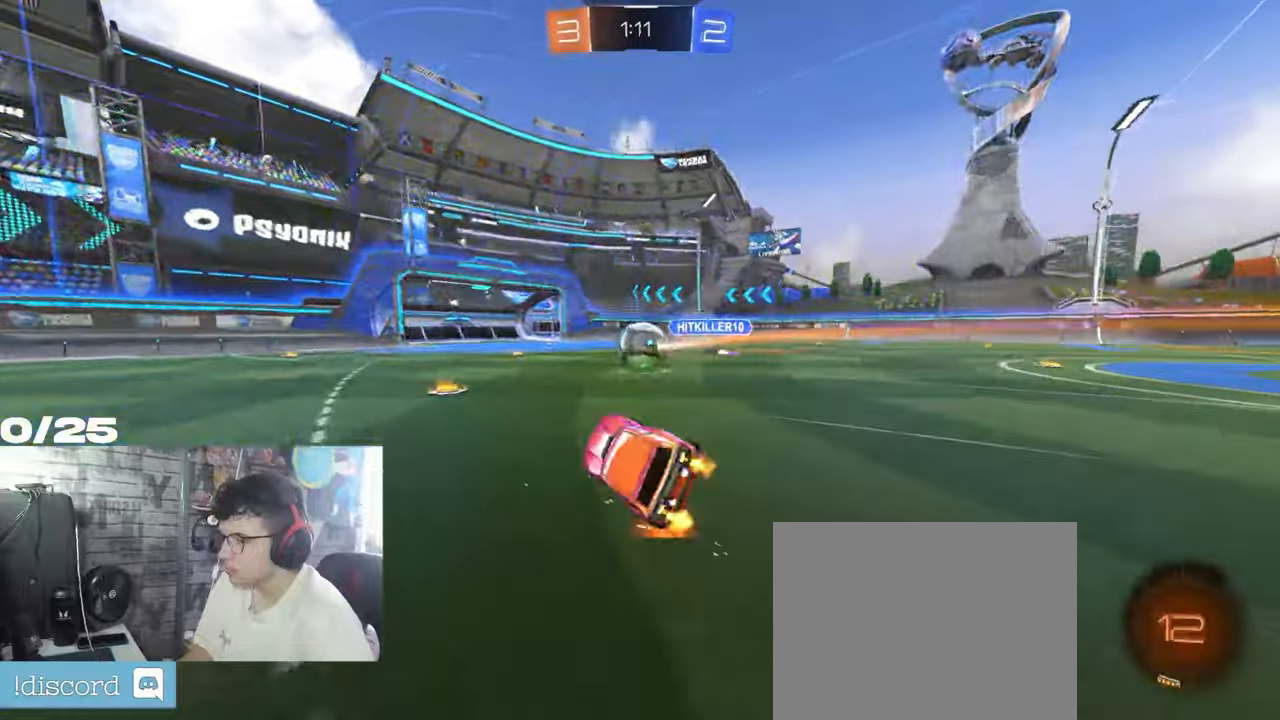
{"buttons": ["Y", "R1", "R2"], "left_stick": "left", "right_stick": "center", "events": [[166, "X", "up"], [350, "Y", "down"], [383, "left_stick", "left"], [417, "R1", "down"]]}
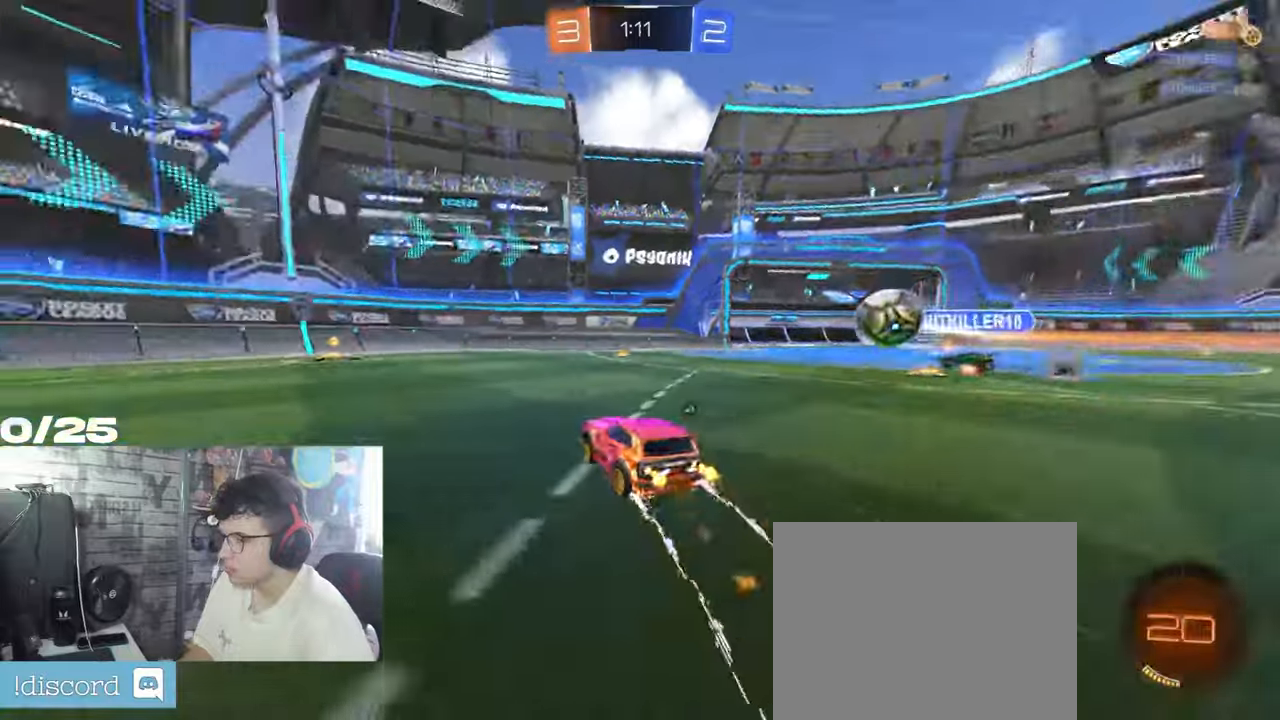
{"buttons": ["R2"], "left_stick": "right", "right_stick": "center", "events": [[17, "Y", "up"], [250, "R1", "up"], [367, "left_stick", "right"]]}
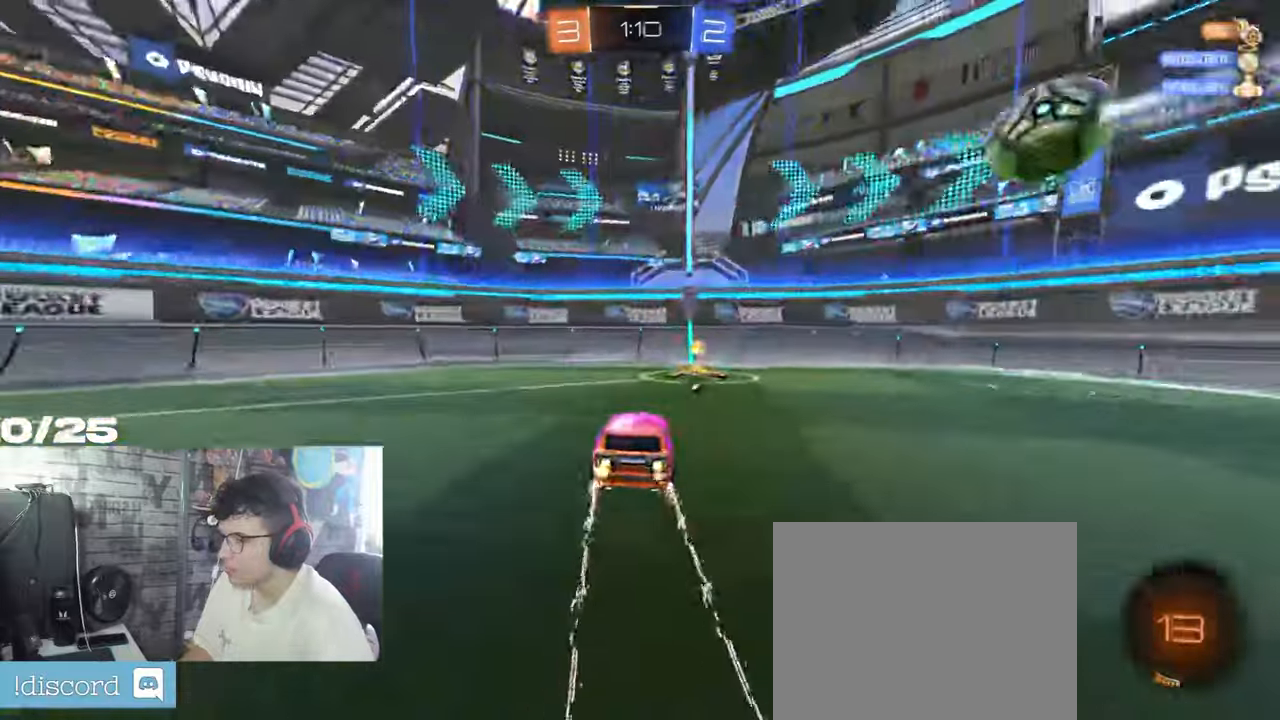
{"buttons": ["R2"], "left_stick": "left", "right_stick": "center", "events": [[83, "Y", "down"], [83, "left_stick", "left"], [133, "L1", "down"], [216, "Y", "up"], [317, "L1", "up"]]}
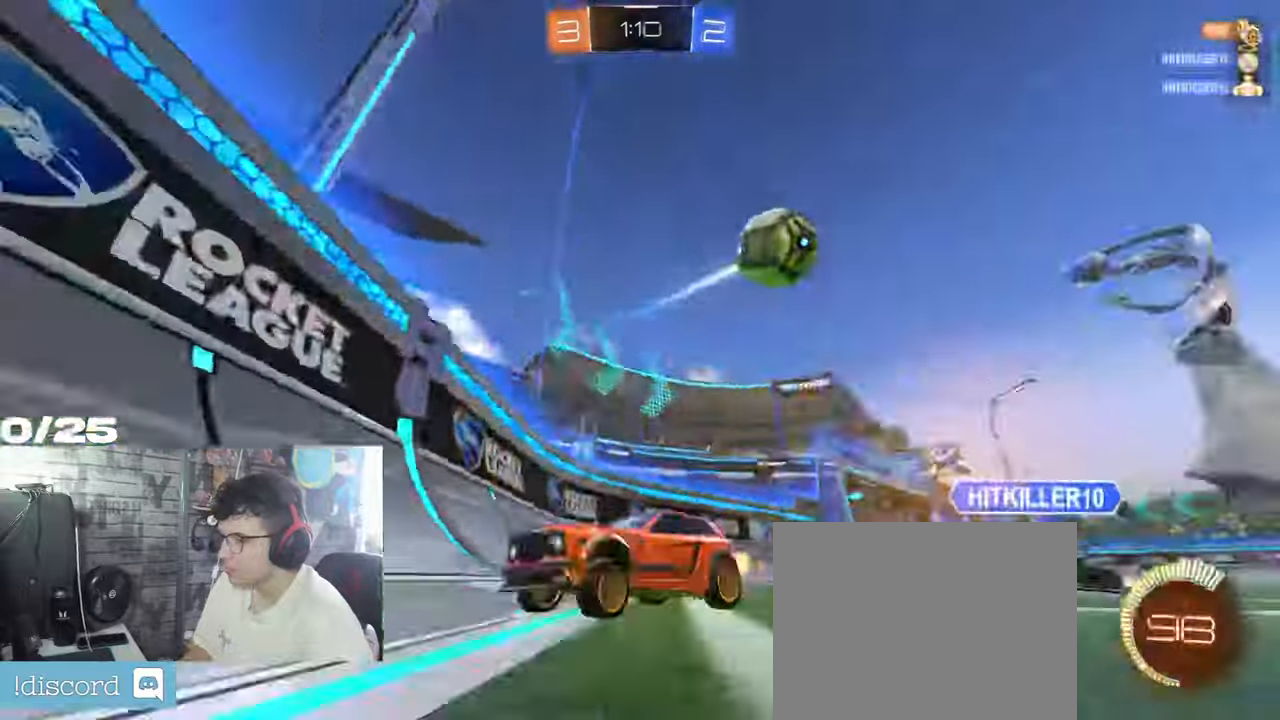
{"buttons": ["R1", "R2"], "left_stick": "left", "right_stick": "center", "events": [[67, "R1", "down"]]}